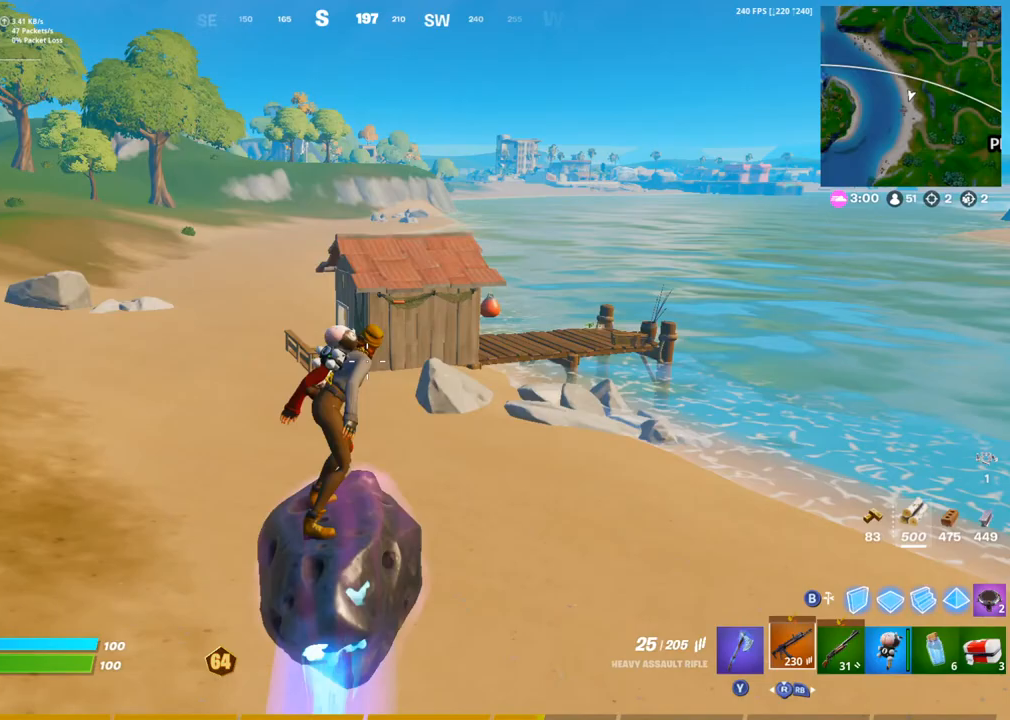
Gameplay with a controller (PlayStation layout); each line is a JSON object with the inputs held at the frame after it (dt_ms = milliseconds from this image to that frame). "events" lists button and stick changes between this image and that frame as [ms after this image, input, new state], when the widget could be followed in between.
{"dt_ms": 500, "buttons": [], "left_stick": "up", "right_stick": "center", "events": [[83, "CROSS", "up"], [183, "CROSS", "down"], [250, "CROSS", "up"], [333, "CROSS", "down"], [433, "CROSS", "up"]]}
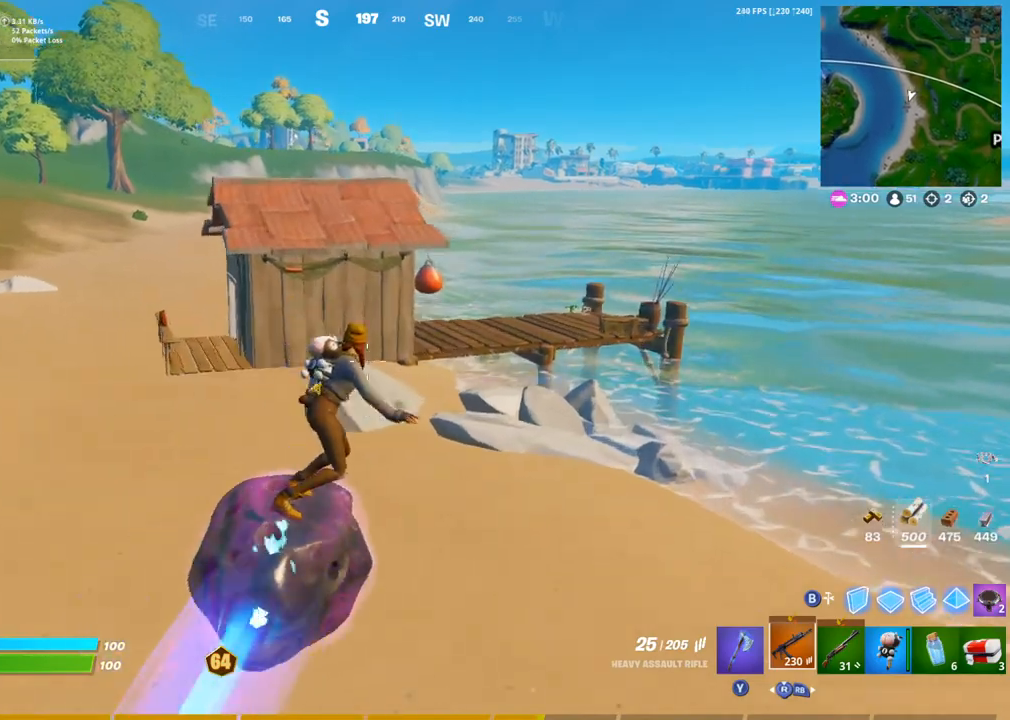
{"dt_ms": 500, "buttons": [], "left_stick": "up", "right_stick": "center", "events": [[117, "R1", "down"], [183, "TRIANGLE", "down"], [283, "TRIANGLE", "up"], [300, "R1", "up"], [300, "right_stick", "down-left"], [383, "right_stick", "center"]]}
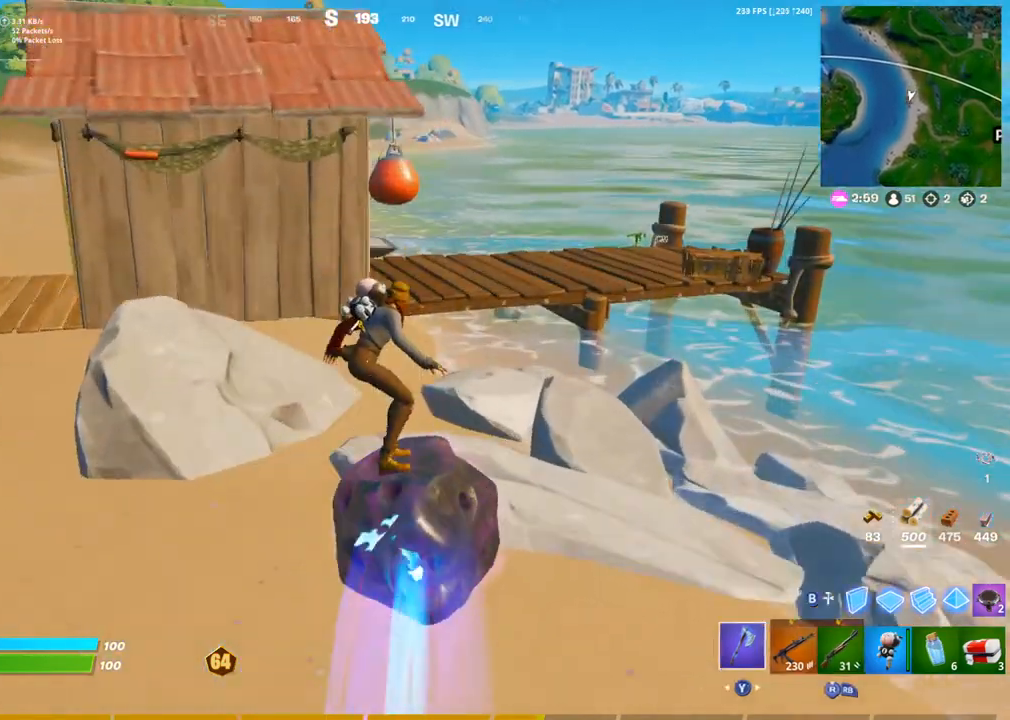
{"dt_ms": 500, "buttons": ["R2"], "left_stick": "up", "right_stick": "left", "events": [[67, "right_stick", "left"], [450, "R2", "down"]]}
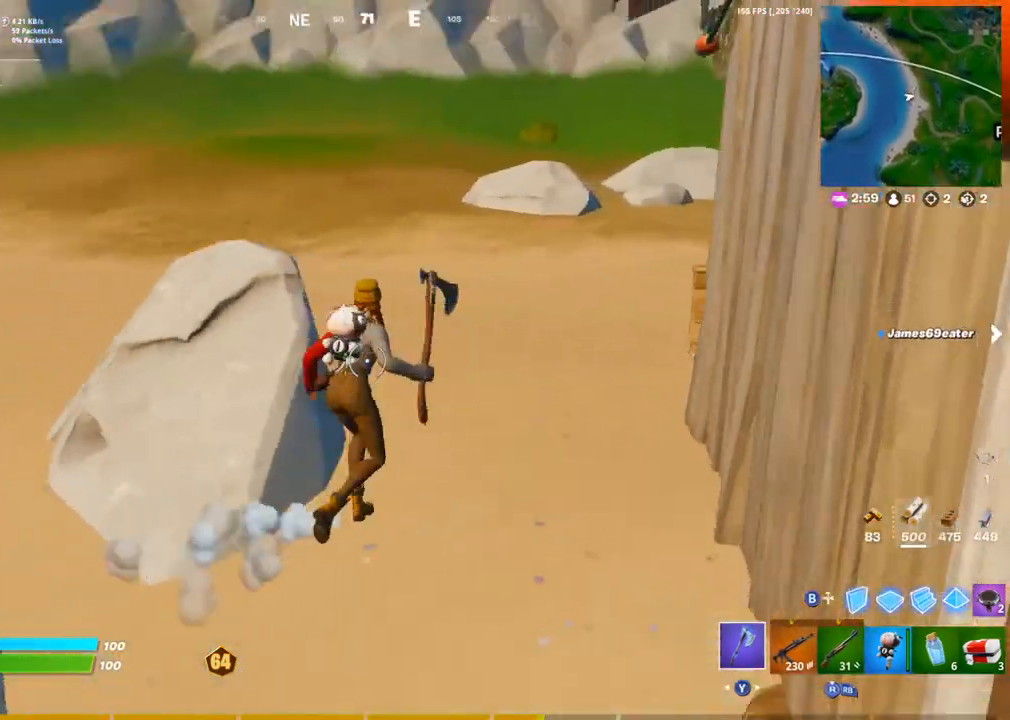
{"dt_ms": 500, "buttons": ["R2"], "left_stick": "left", "right_stick": "center", "events": [[83, "left_stick", "right"], [217, "left_stick", "down-left"], [233, "R2", "up"], [233, "right_stick", "center"], [350, "R2", "down"], [350, "left_stick", "left"]]}
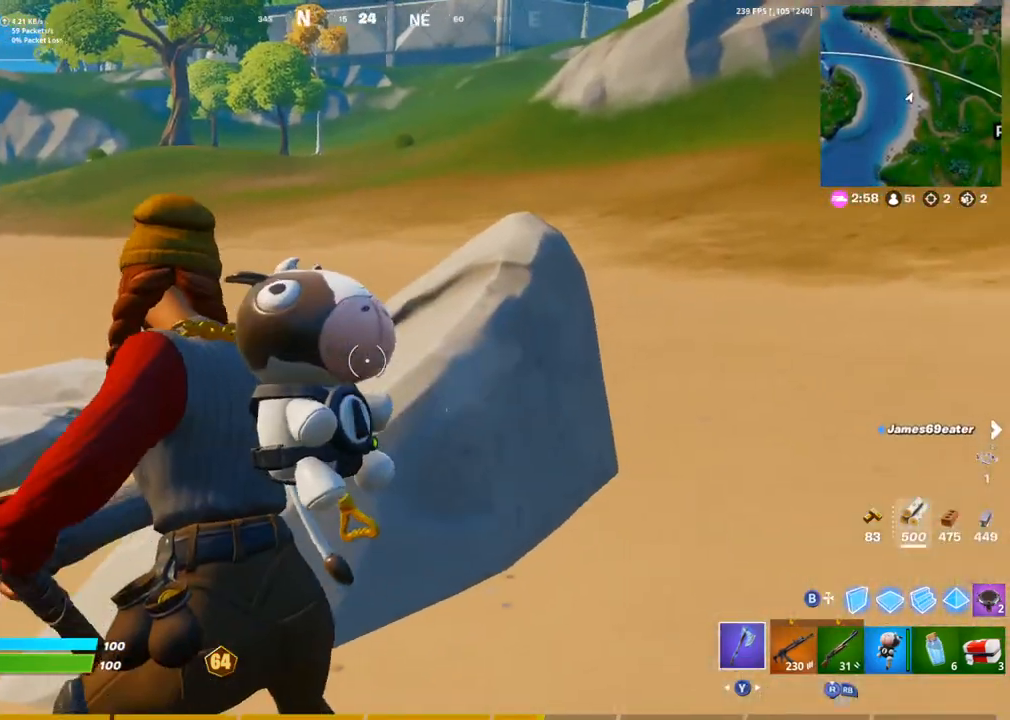
{"dt_ms": 500, "buttons": ["R2"], "left_stick": "left", "right_stick": "center", "events": [[100, "left_stick", "up"], [233, "L1", "down"], [267, "left_stick", "up-left"], [267, "right_stick", "left"], [333, "right_stick", "center"], [350, "L1", "up"], [383, "left_stick", "left"]]}
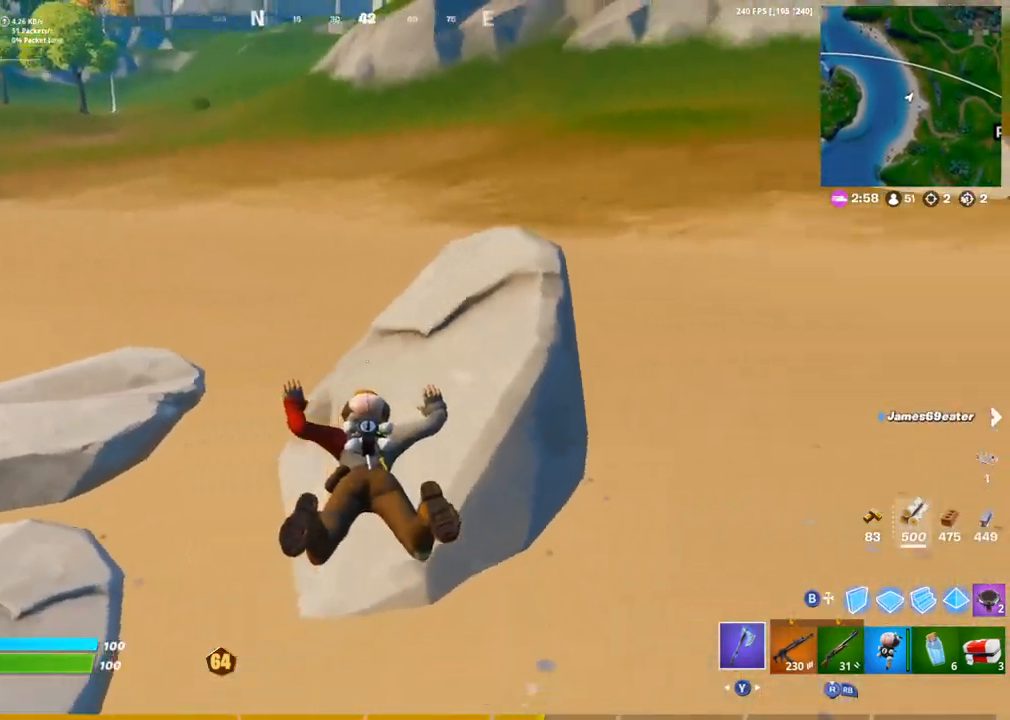
{"dt_ms": 500, "buttons": [], "left_stick": "up", "right_stick": "left", "events": [[17, "left_stick", "down-left"], [133, "left_stick", "down"], [167, "R2", "up"], [267, "left_stick", "down-right"], [267, "right_stick", "right"], [400, "right_stick", "center"], [467, "left_stick", "up"], [483, "right_stick", "left"]]}
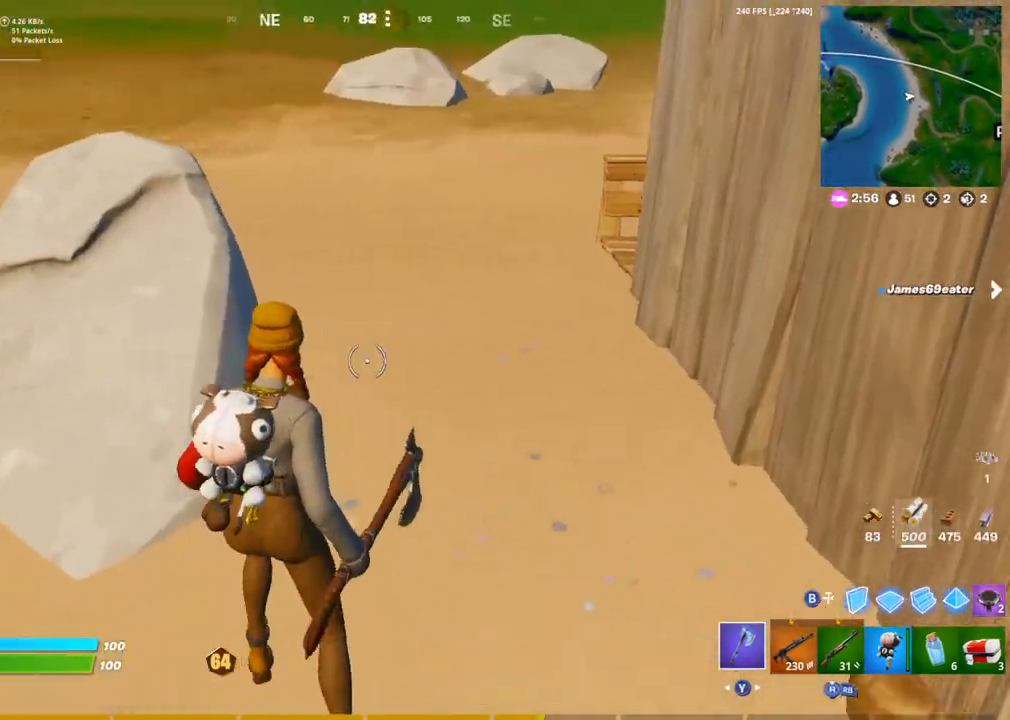
{"dt_ms": 500, "buttons": ["R2"], "left_stick": "down", "right_stick": "center", "events": [[117, "R2", "down"], [167, "L1", "down"], [200, "right_stick", "center"], [283, "L1", "up"], [333, "left_stick", "right"], [433, "left_stick", "down"]]}
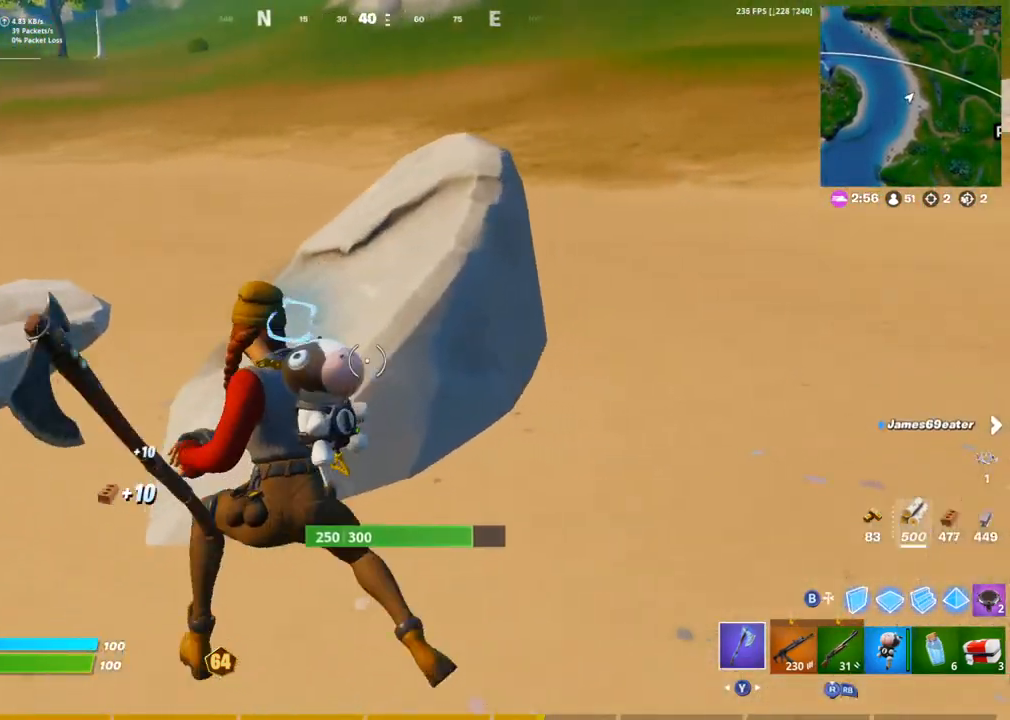
{"dt_ms": 500, "buttons": ["R2"], "left_stick": "up-left", "right_stick": "center", "events": [[133, "left_stick", "down-left"], [167, "right_stick", "up"], [250, "right_stick", "center"], [500, "left_stick", "up-left"]]}
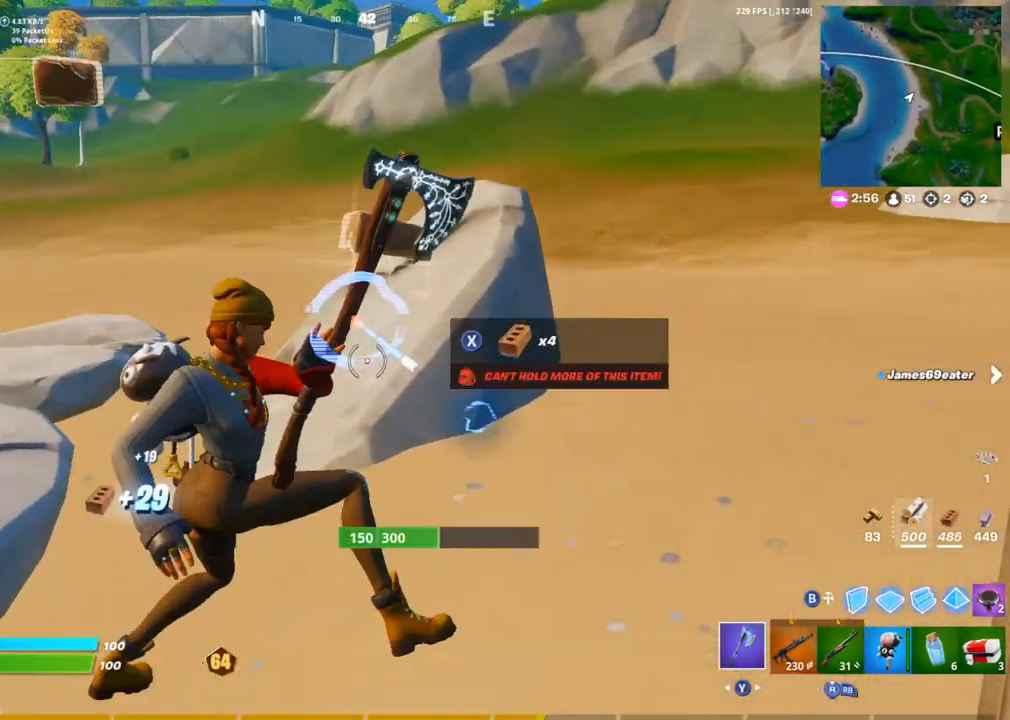
{"dt_ms": 500, "buttons": ["R1"], "left_stick": "down-right", "right_stick": "right", "events": [[100, "left_stick", "up-right"], [183, "left_stick", "down-right"], [300, "right_stick", "right"], [317, "L1", "down"], [317, "R2", "up"], [383, "L1", "up"], [417, "R1", "down"]]}
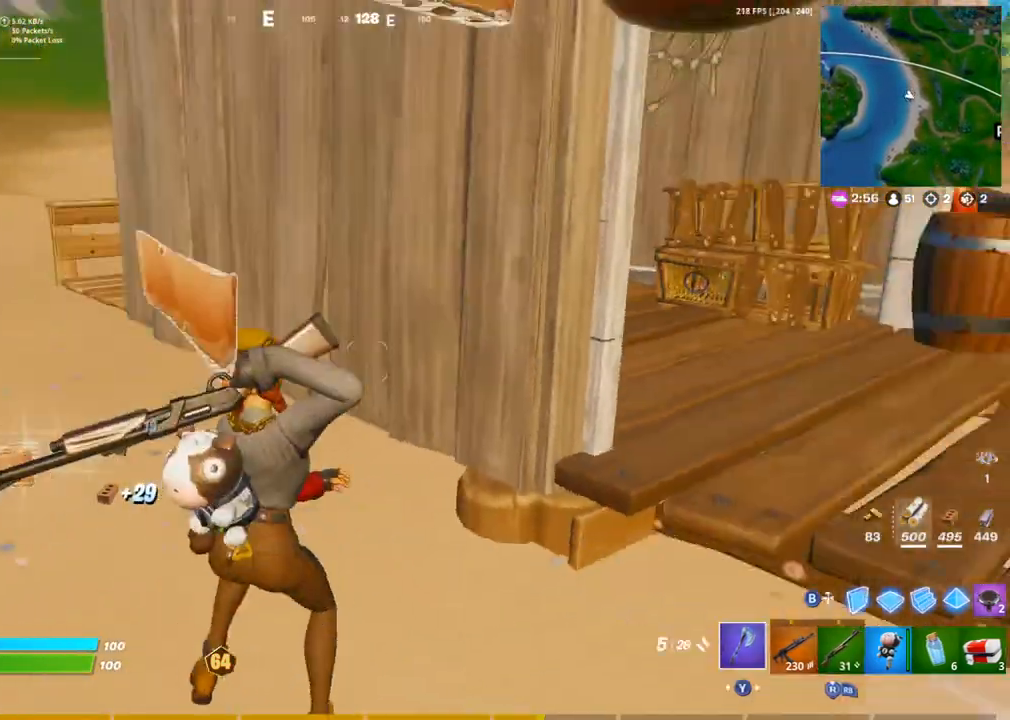
{"dt_ms": 500, "buttons": [], "left_stick": "up-right", "right_stick": "down-left", "events": [[50, "R1", "up"], [67, "left_stick", "right"], [150, "right_stick", "center"], [200, "left_stick", "up-right"], [267, "R1", "down"], [350, "R3", "down"], [400, "CROSS", "down"], [433, "R3", "up"], [433, "right_stick", "down-left"], [450, "R1", "up"], [500, "CROSS", "up"]]}
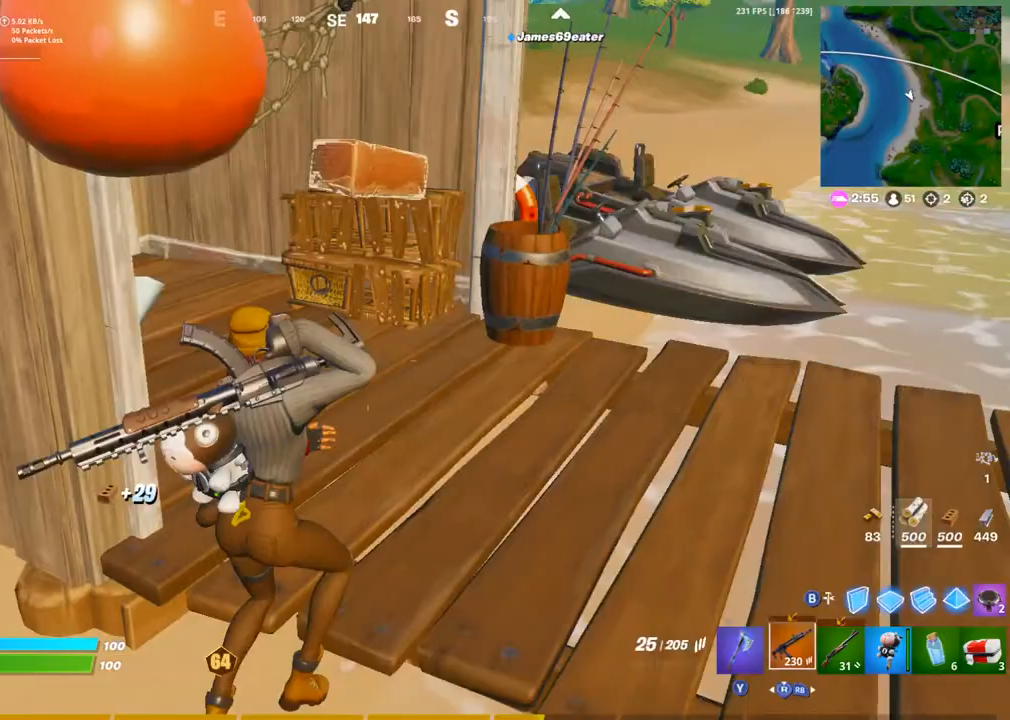
{"dt_ms": 500, "buttons": [], "left_stick": "up-right", "right_stick": "center", "events": [[50, "right_stick", "center"], [367, "right_stick", "up-left"], [467, "right_stick", "center"]]}
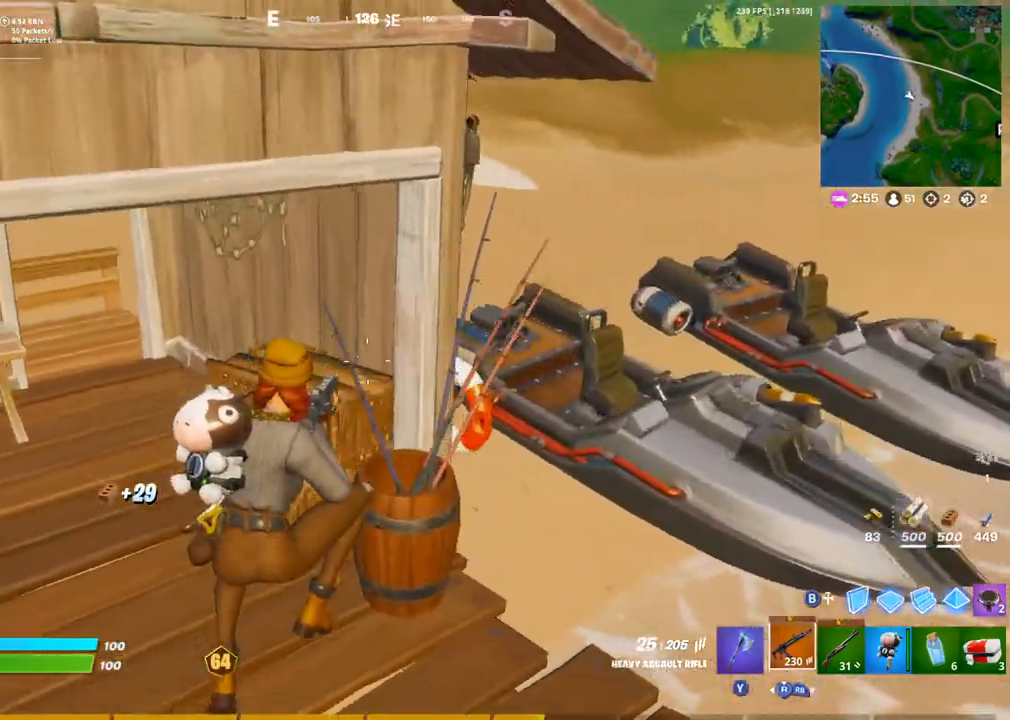
{"dt_ms": 500, "buttons": [], "left_stick": "up-right", "right_stick": "down", "events": [[167, "right_stick", "right"], [267, "right_stick", "center"], [483, "right_stick", "down"]]}
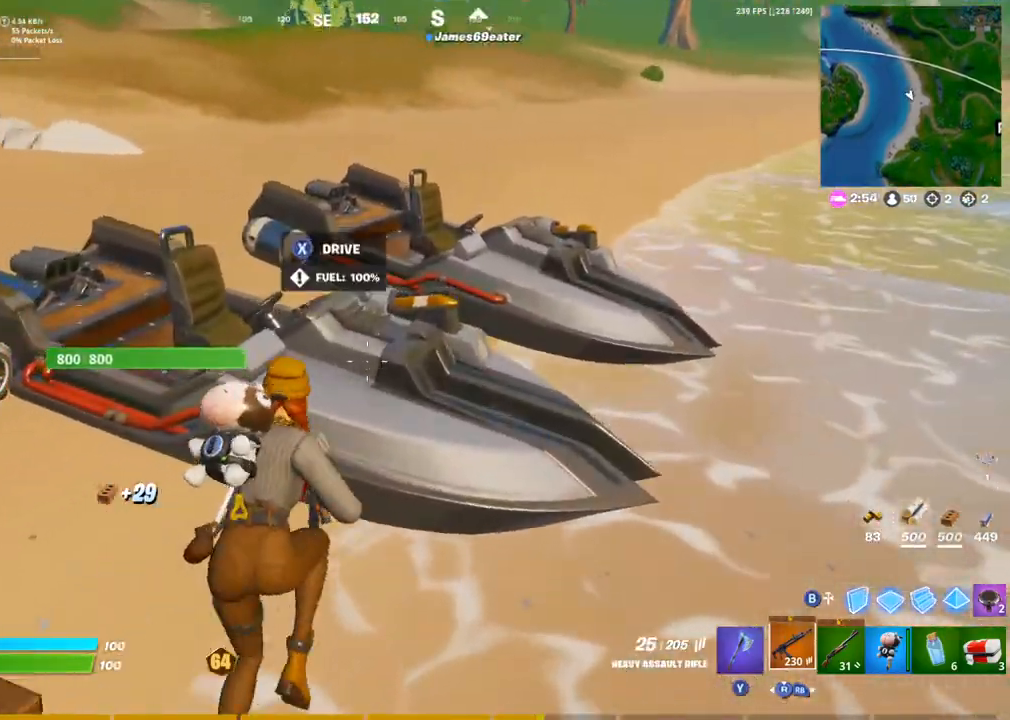
{"dt_ms": 500, "buttons": [], "left_stick": "up", "right_stick": "center", "events": [[50, "SQUARE", "down"], [100, "SQUARE", "up"], [100, "right_stick", "up-right"], [317, "left_stick", "up"], [333, "right_stick", "center"]]}
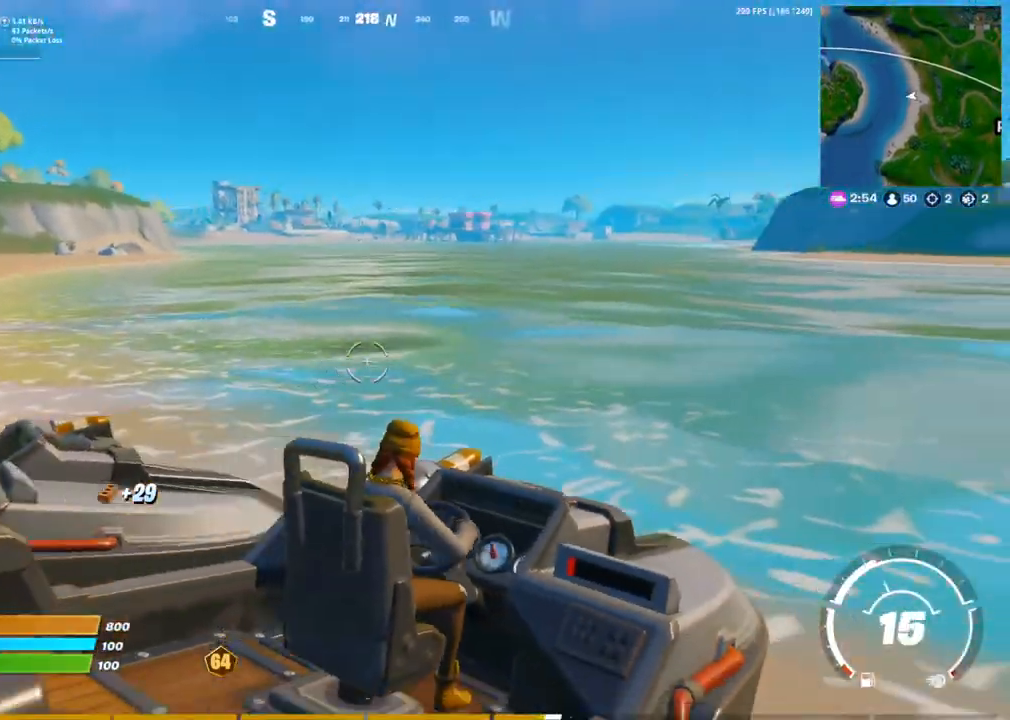
{"dt_ms": 500, "buttons": [], "left_stick": "up", "right_stick": "center", "events": [[250, "DPAD_UP", "down"], [383, "DPAD_UP", "up"]]}
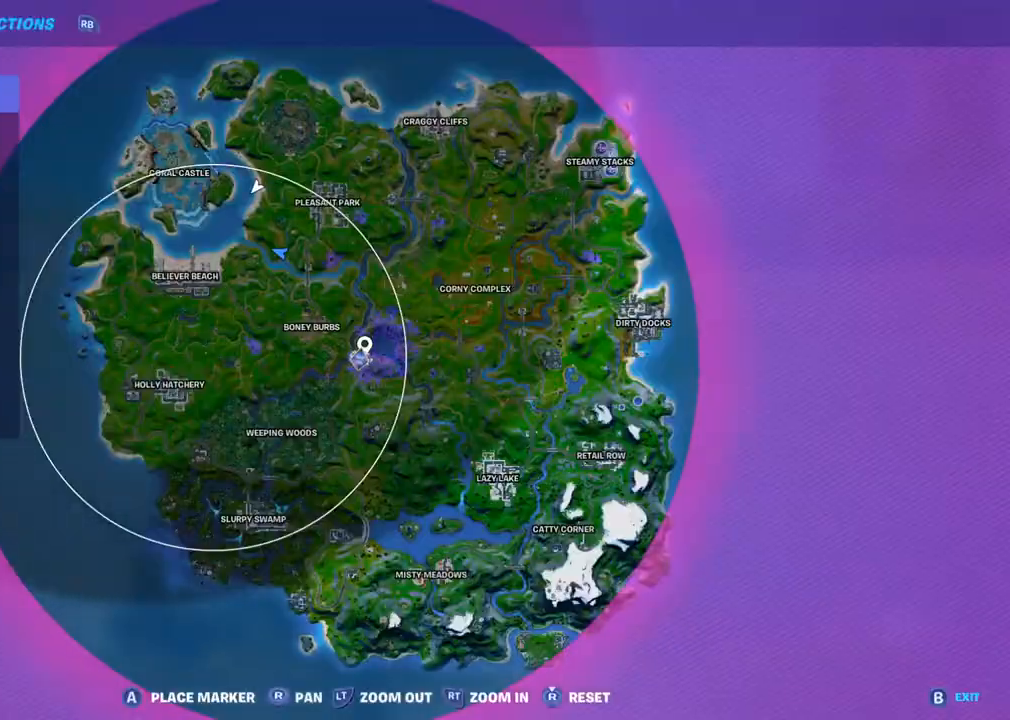
{"dt_ms": 500, "buttons": [], "left_stick": "up", "right_stick": "center", "events": [[17, "DPAD_UP", "down"], [67, "right_stick", "up-left"], [117, "DPAD_UP", "up"], [150, "right_stick", "center"]]}
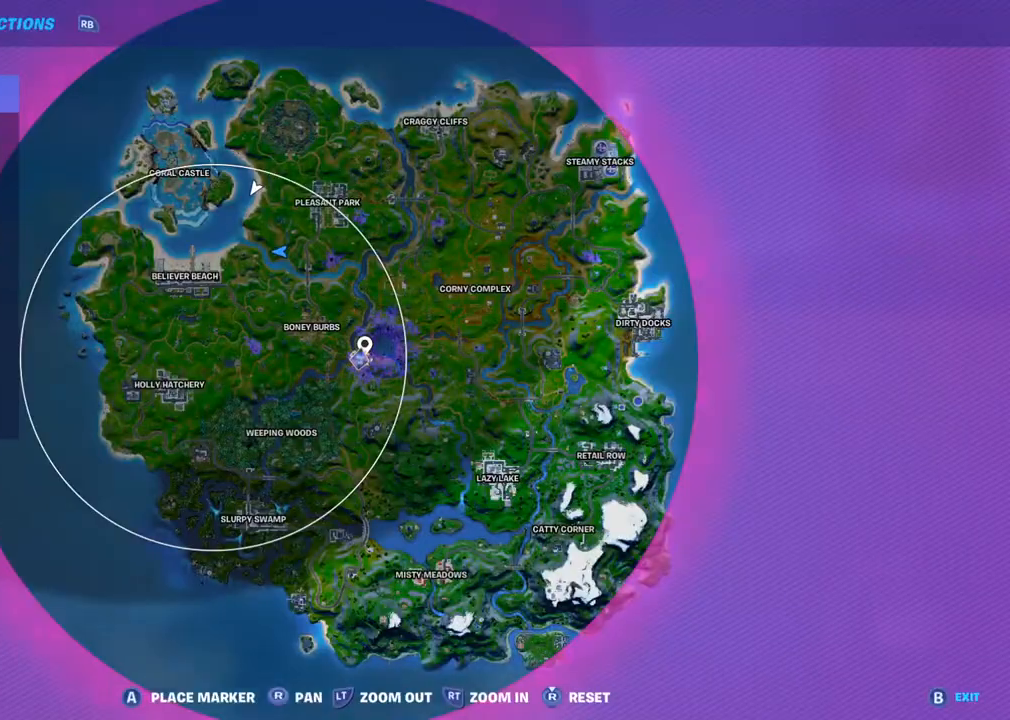
{"dt_ms": 500, "buttons": [], "left_stick": "up", "right_stick": "center"}
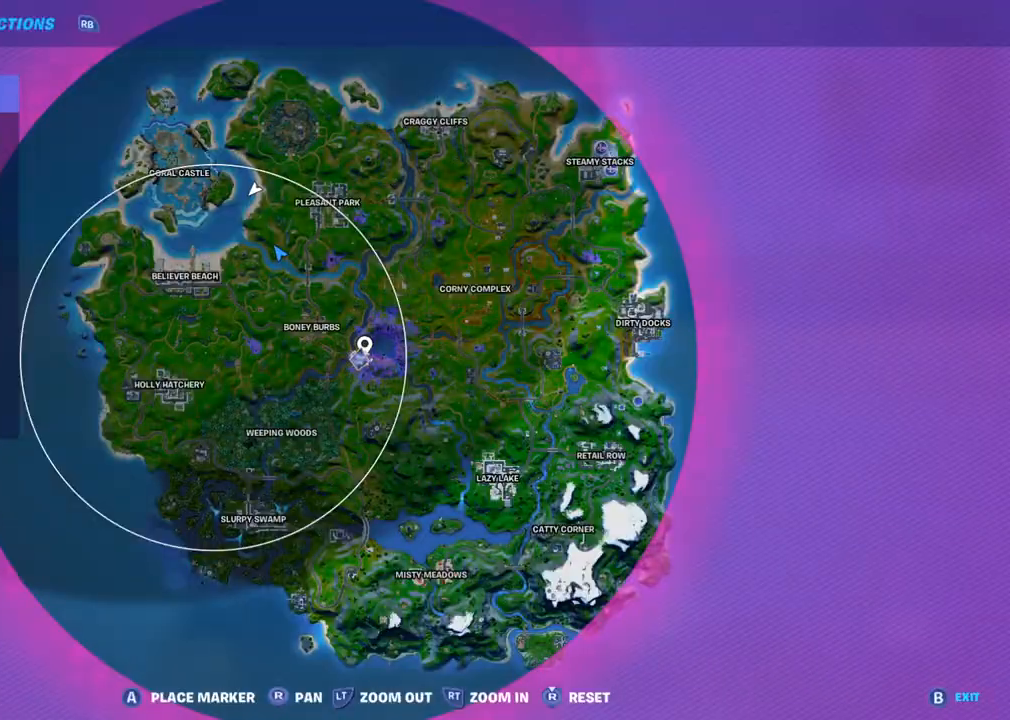
{"dt_ms": 500, "buttons": [], "left_stick": "up", "right_stick": "center", "events": [[417, "CIRCLE", "down"], [500, "CIRCLE", "up"]]}
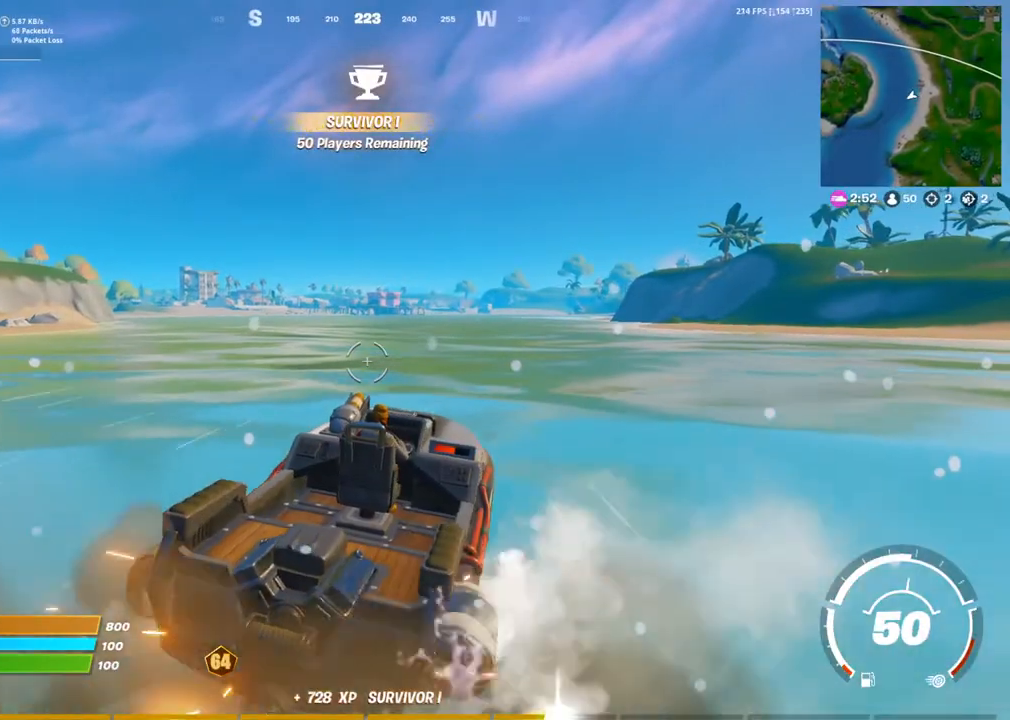
{"dt_ms": 500, "buttons": [], "left_stick": "up", "right_stick": "center"}
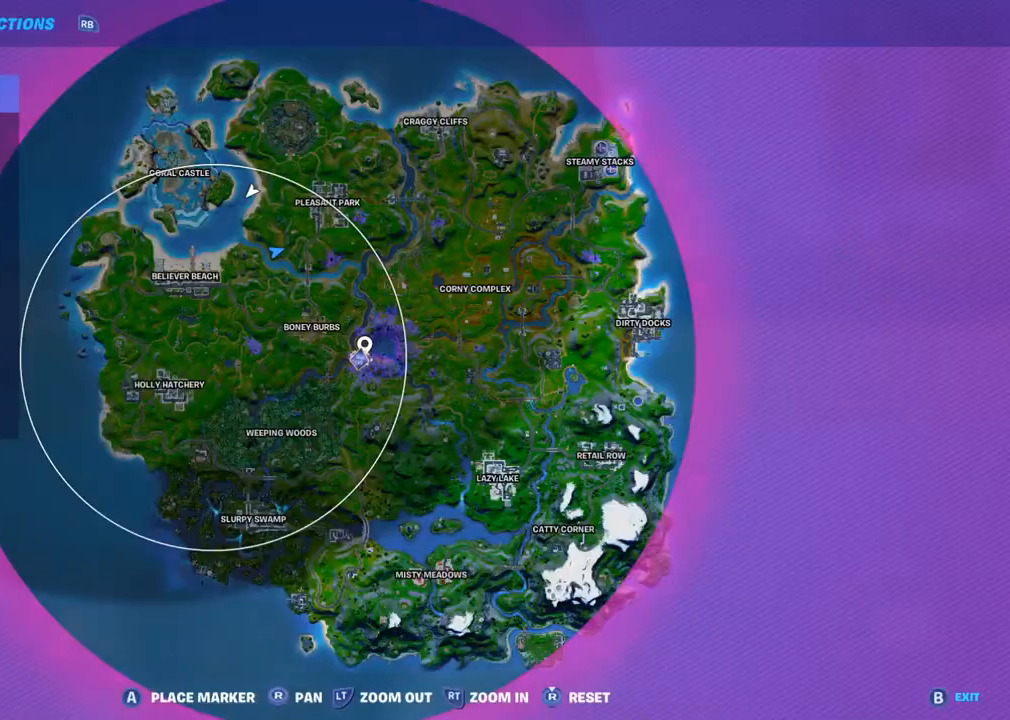
{"dt_ms": 1000, "buttons": ["CIRCLE"], "left_stick": "up", "right_stick": "center"}
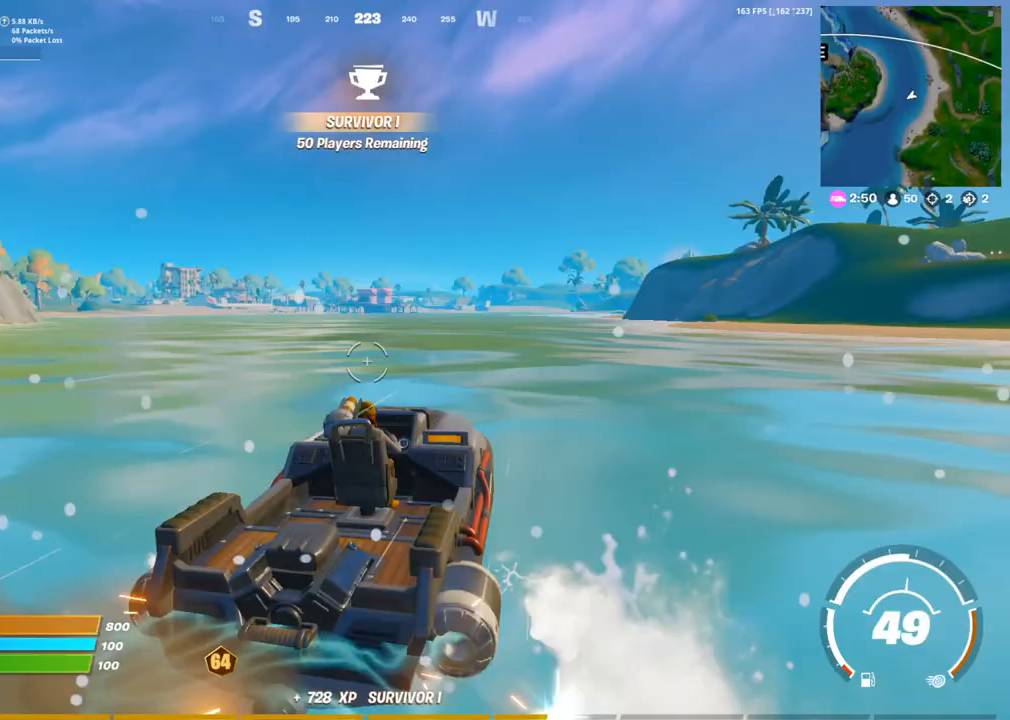
{"dt_ms": 500, "buttons": ["CIRCLE"], "left_stick": "up", "right_stick": "center", "events": [[83, "CIRCLE", "up"], [150, "CIRCLE", "down"], [217, "CIRCLE", "up"], [300, "CIRCLE", "down"], [367, "CIRCLE", "up"], [450, "CIRCLE", "down"]]}
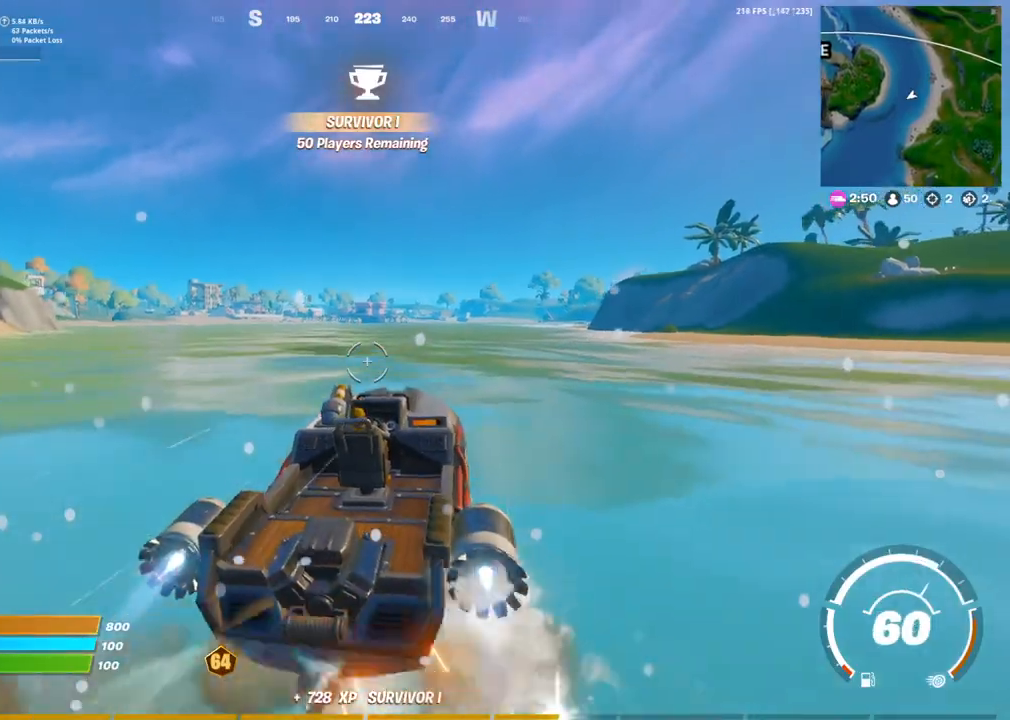
{"dt_ms": 500, "buttons": [], "left_stick": "up", "right_stick": "center"}
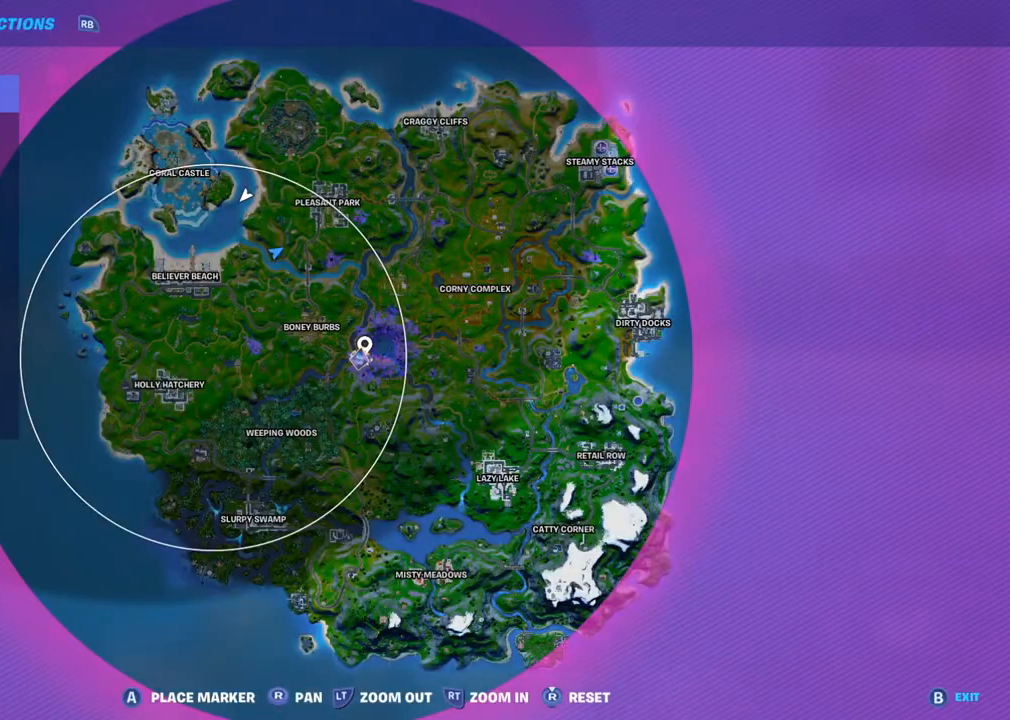
{"dt_ms": 500, "buttons": [], "left_stick": "up", "right_stick": "center", "events": [[267, "DPAD_UP", "down"], [400, "DPAD_UP", "up"]]}
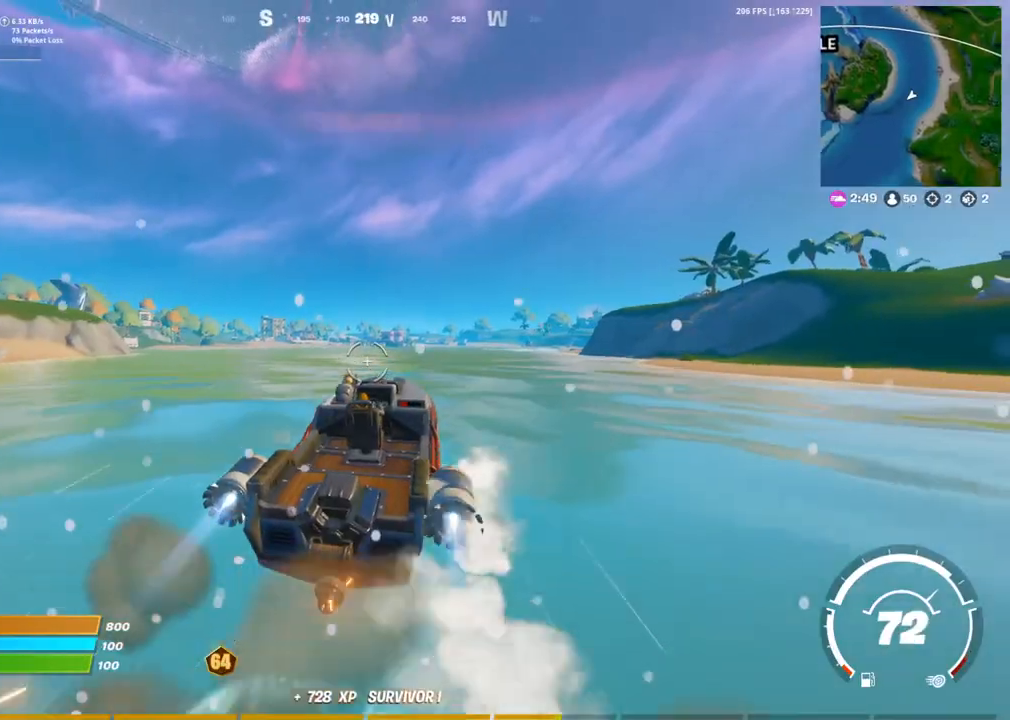
{"dt_ms": 500, "buttons": [], "left_stick": "up", "right_stick": "center", "events": []}
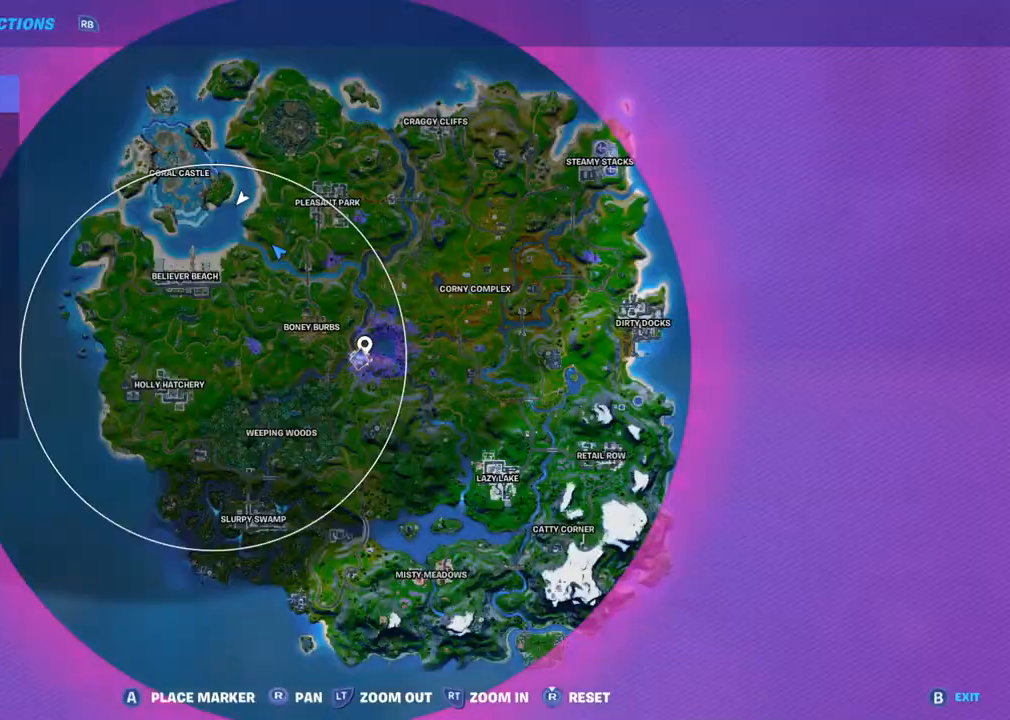
{"dt_ms": 500, "buttons": [], "left_stick": "up", "right_stick": "center"}
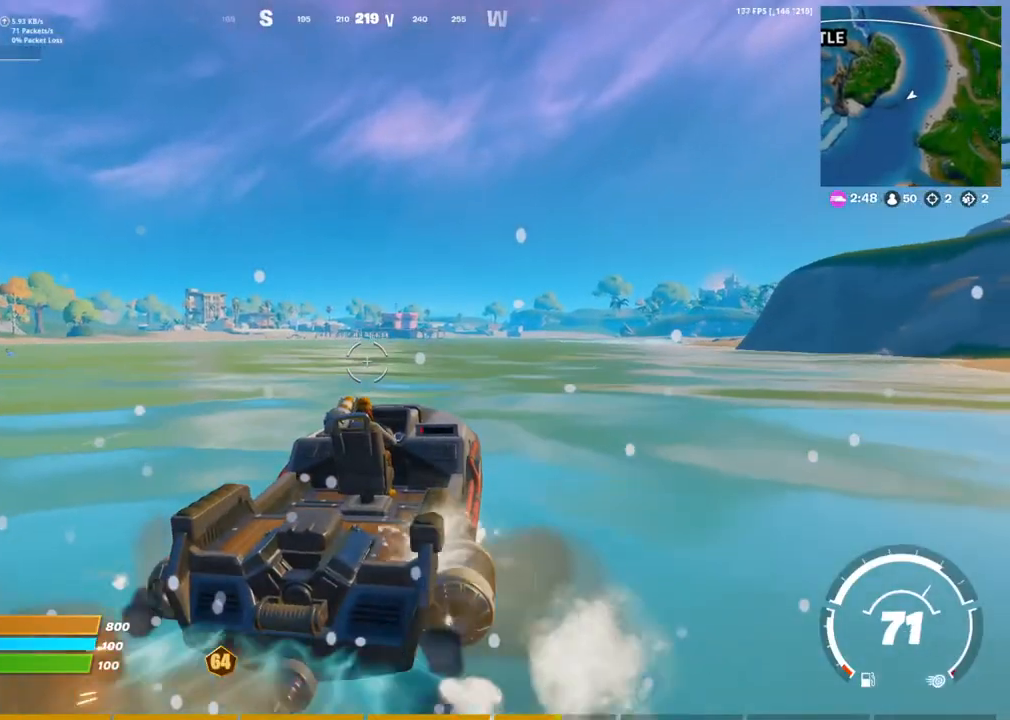
{"dt_ms": 500, "buttons": [], "left_stick": "up", "right_stick": "center", "events": [[67, "CIRCLE", "down"], [167, "CIRCLE", "up"], [217, "CIRCLE", "down"], [317, "CIRCLE", "up"], [400, "CIRCLE", "down"], [467, "CIRCLE", "up"]]}
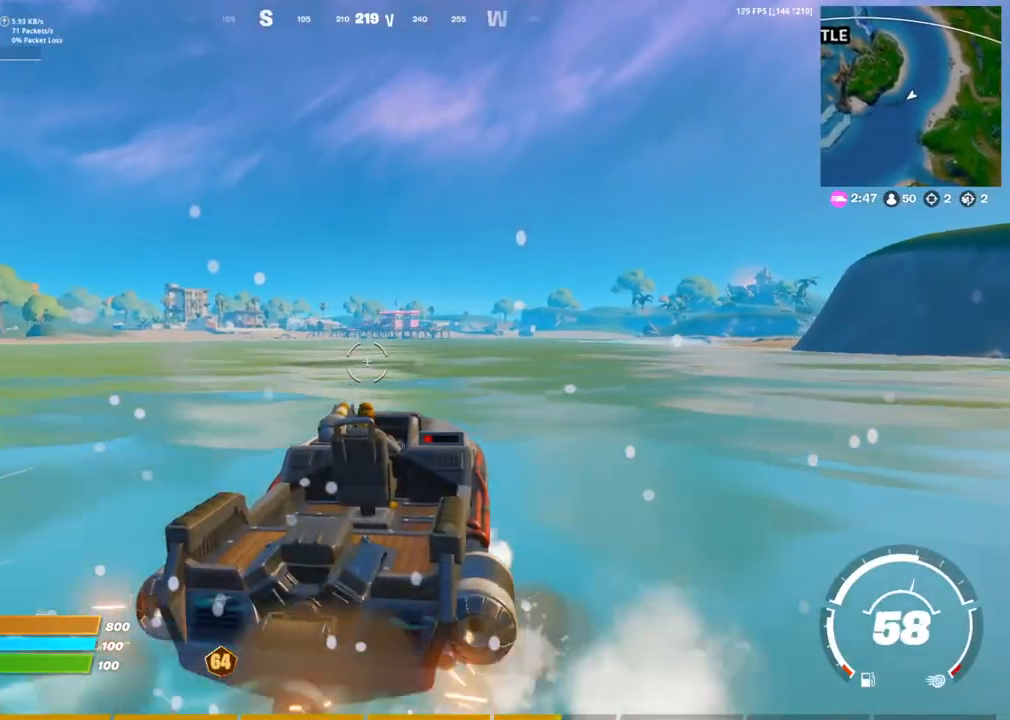
{"dt_ms": 500, "buttons": [], "left_stick": "up", "right_stick": "center", "events": [[67, "CIRCLE", "down"], [150, "CIRCLE", "up"], [217, "CIRCLE", "down"], [300, "CIRCLE", "up"], [383, "CIRCLE", "down"], [450, "CIRCLE", "up"]]}
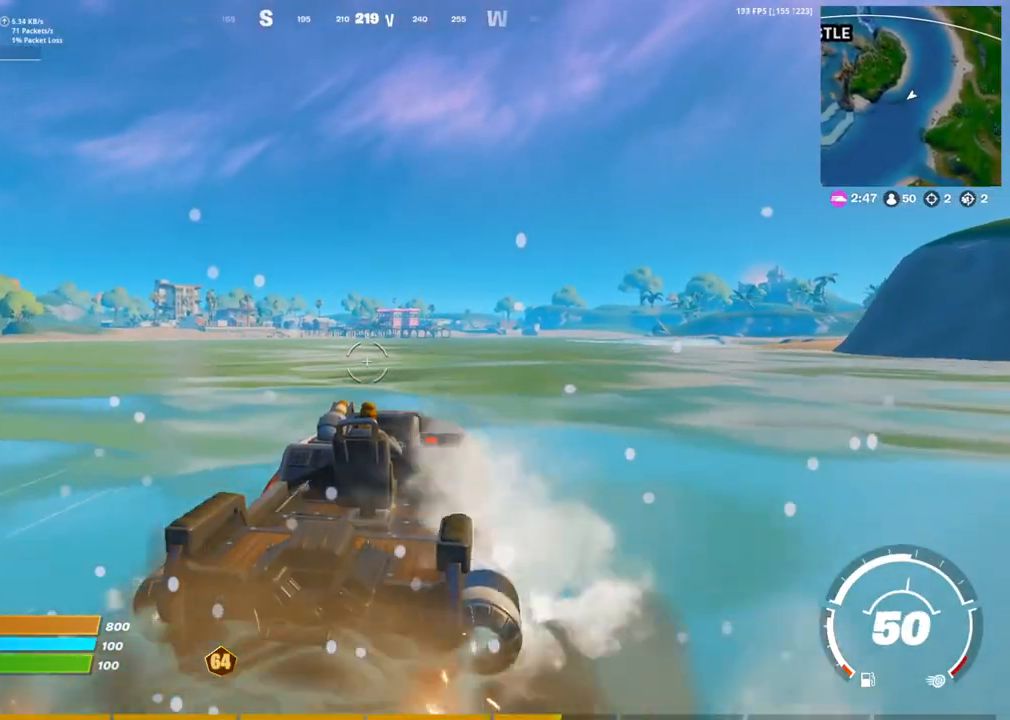
{"dt_ms": 500, "buttons": [], "left_stick": "up", "right_stick": "center", "events": [[33, "CIRCLE", "down"], [117, "CIRCLE", "up"], [200, "CIRCLE", "down"], [267, "CIRCLE", "up"], [350, "CIRCLE", "down"], [433, "CIRCLE", "up"]]}
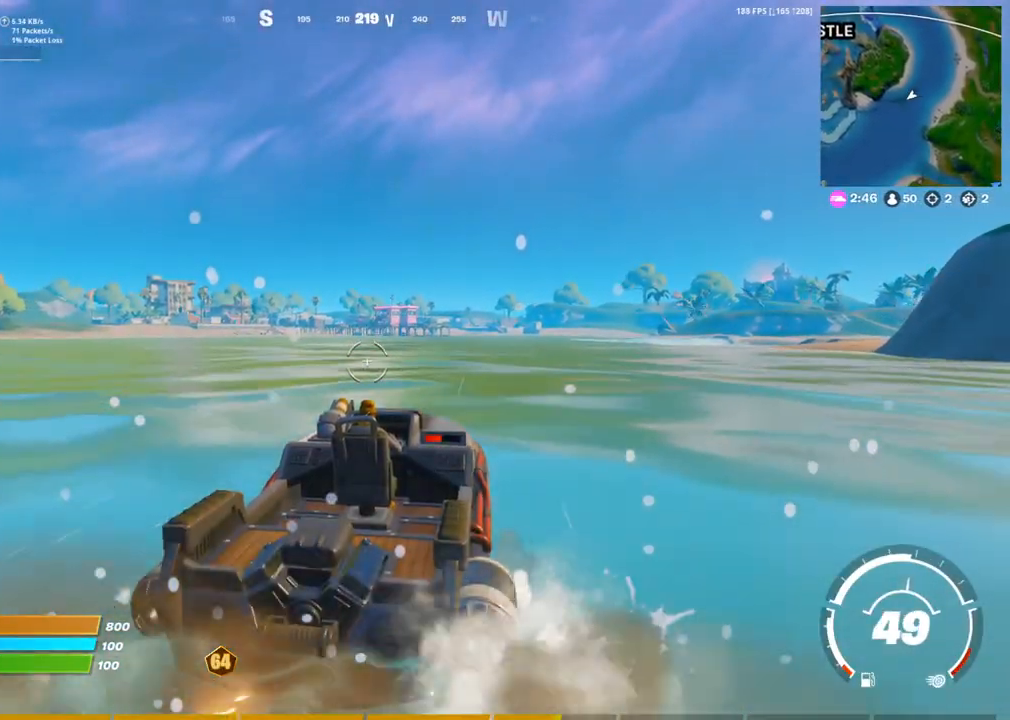
{"dt_ms": 500, "buttons": [], "left_stick": "up", "right_stick": "center"}
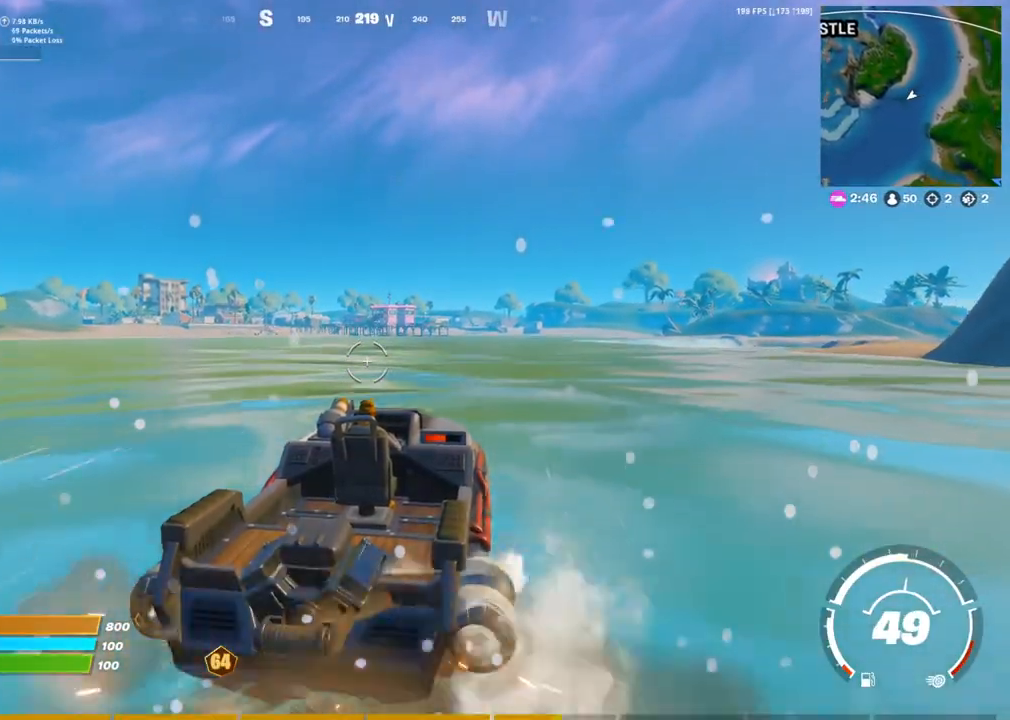
{"dt_ms": 500, "buttons": ["CIRCLE"], "left_stick": "up-right", "right_stick": "center"}